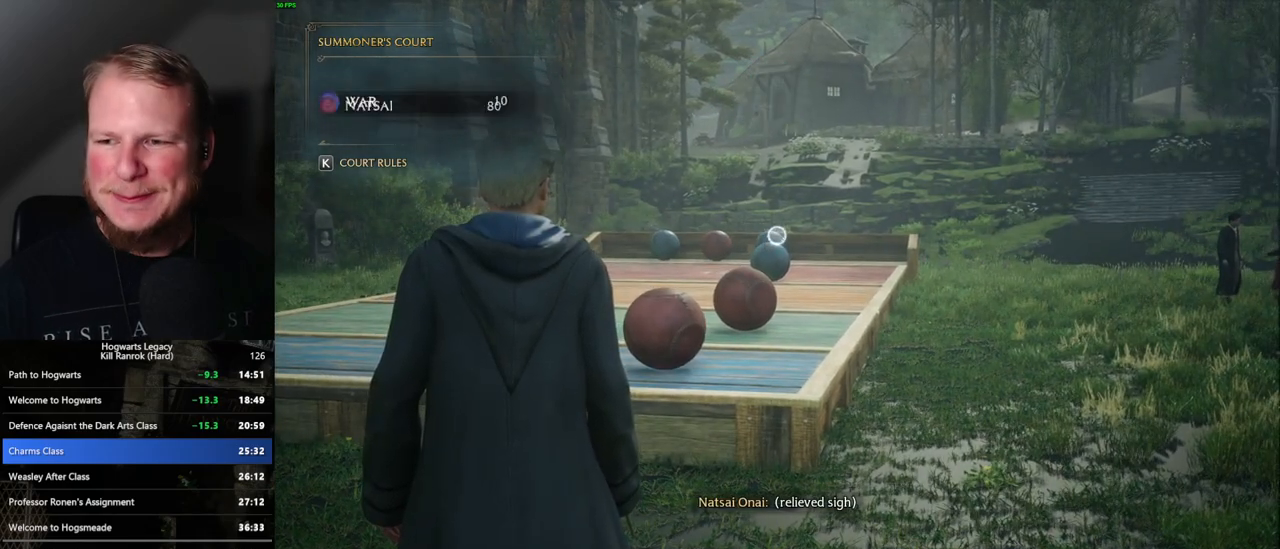
Gameplay with keyboard and mouse; each line is a JSON object with the keys and mouse buttons held at the frame after it. "events" lists presses ("down") and releases ("up") of ".", "/", "0", "1", "2", "3", "4", "5", "6", "7", "8", "9", "a", "alt_l", "alt_r", "b", "backslash", "backspace", "c", "caps_lock", "comma", "ctrl_l", "ctrl_r", "d", "e", "equals", "escape", "f", "f1", "f10", "f11", "f12", "f2", "f3", "f4", "f5", "f6", "f7", "f8", "f9", "g", "h", "i", "j", "k", "l", "lbracket", "m", "minus", "n", "o", "p", "q", "quote", "r", "rbracket", "return", "s", "semicolon", "shift_l", "shift_r", "space", "super", "t", "tab", "tilde", "u", "v", "w", "x", "y", "z", "mouse_left", "mouse_wheel", "mouse_right", "mouse_mb4" and "mouse_mb5" between this image and that frame as [ms after this image, input, new state], when the widget could be followed in between. "mouse_left", "mouse_wheel", "mouse_right", "mouse_mb4", "mouse_mb5" = the "left", "wheel", "right", "mb4", "mb5" buttons of the "mouse" list. No other keys are recorded. "wheel" means that the mouse wheel is clicked or scrolled. Mouse movement is not recorded.
{"keys": [], "mouse": ["right"], "events": [[50, "4", "up"], [117, "4", "down"], [183, "4", "up"], [267, "4", "down"], [333, "4", "up"], [417, "4", "down"], [483, "4", "up"]]}
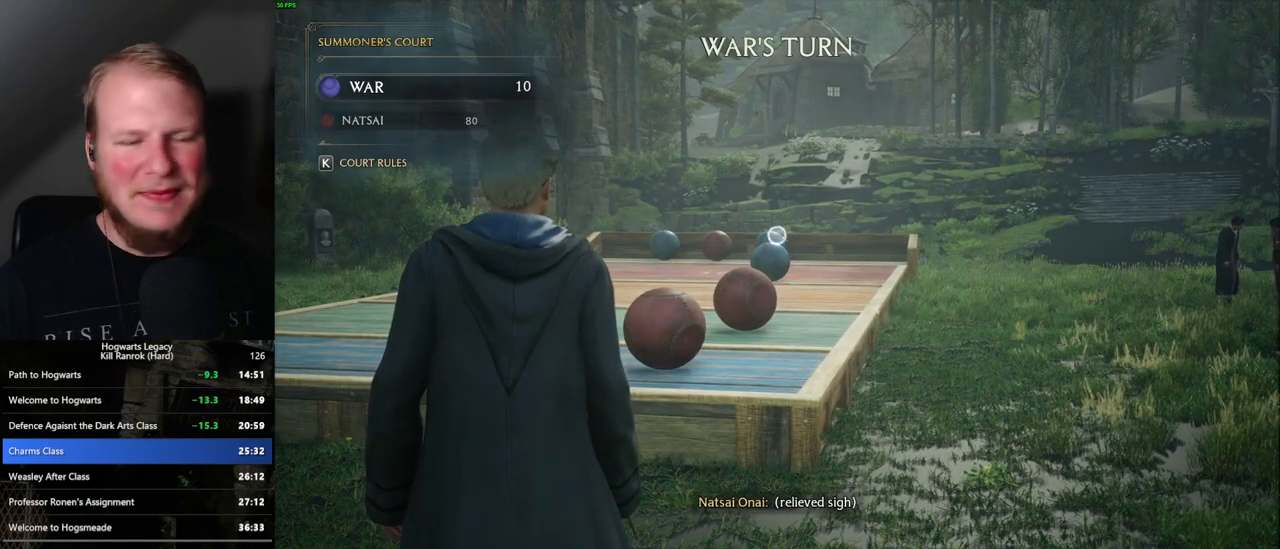
{"keys": [], "mouse": ["right"], "events": [[67, "4", "down"], [117, "4", "up"], [200, "4", "down"], [267, "4", "up"], [367, "4", "down"], [433, "4", "up"]]}
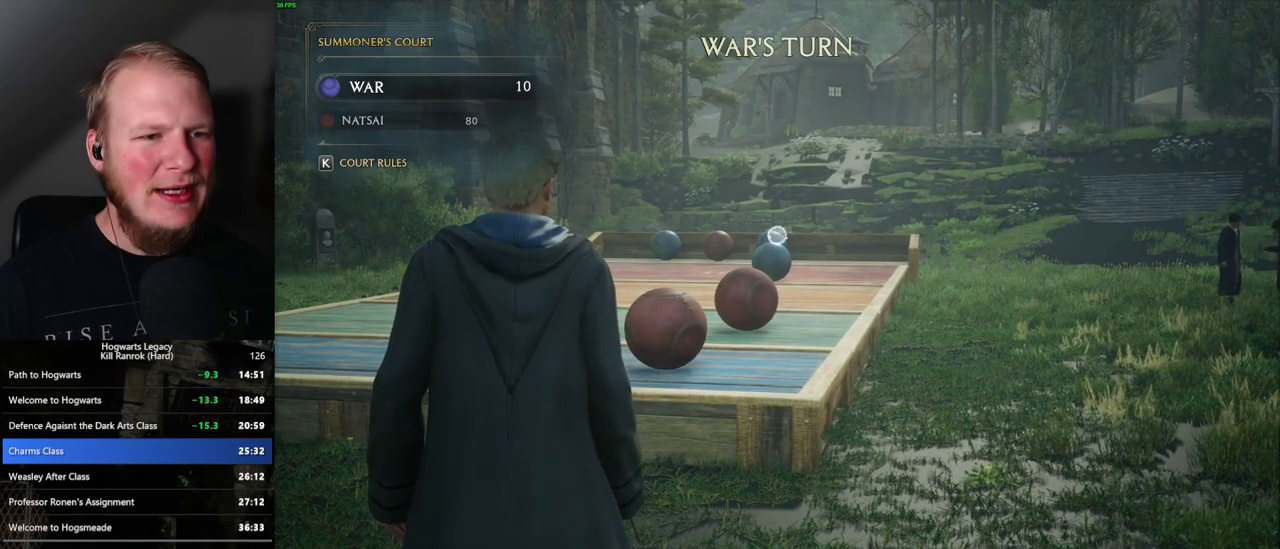
{"keys": ["4"], "mouse": ["right"], "events": [[17, "4", "down"], [83, "4", "up"], [167, "4", "down"], [233, "4", "up"], [317, "4", "down"], [383, "4", "up"], [467, "4", "down"]]}
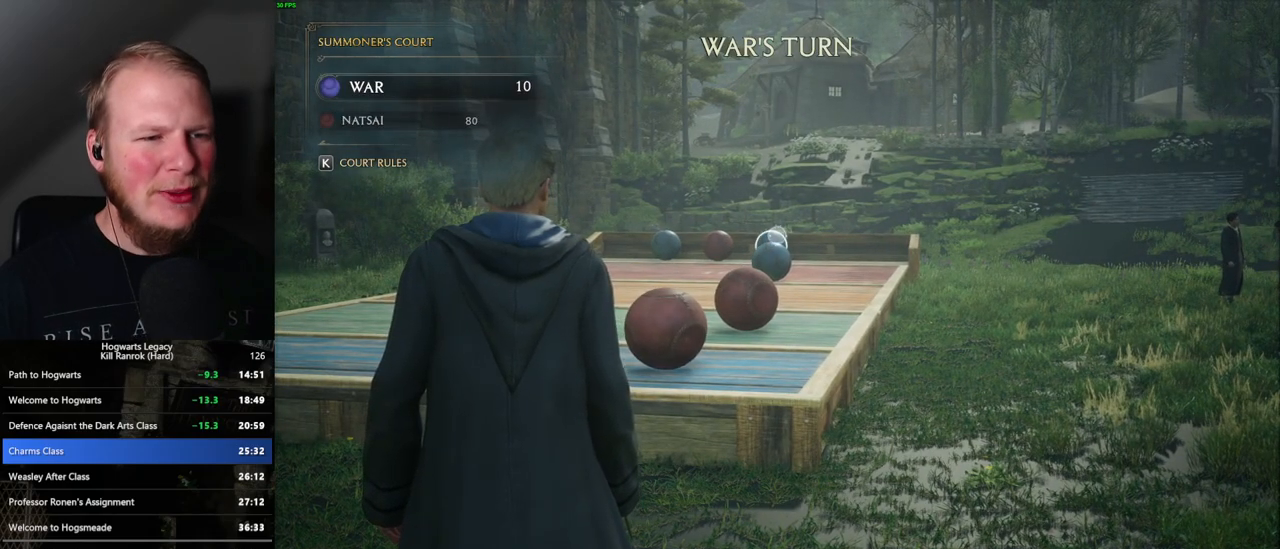
{"keys": [], "mouse": ["right"], "events": [[33, "4", "up"], [117, "4", "down"], [183, "4", "up"], [250, "4", "down"], [317, "4", "up"], [400, "4", "down"], [467, "4", "up"]]}
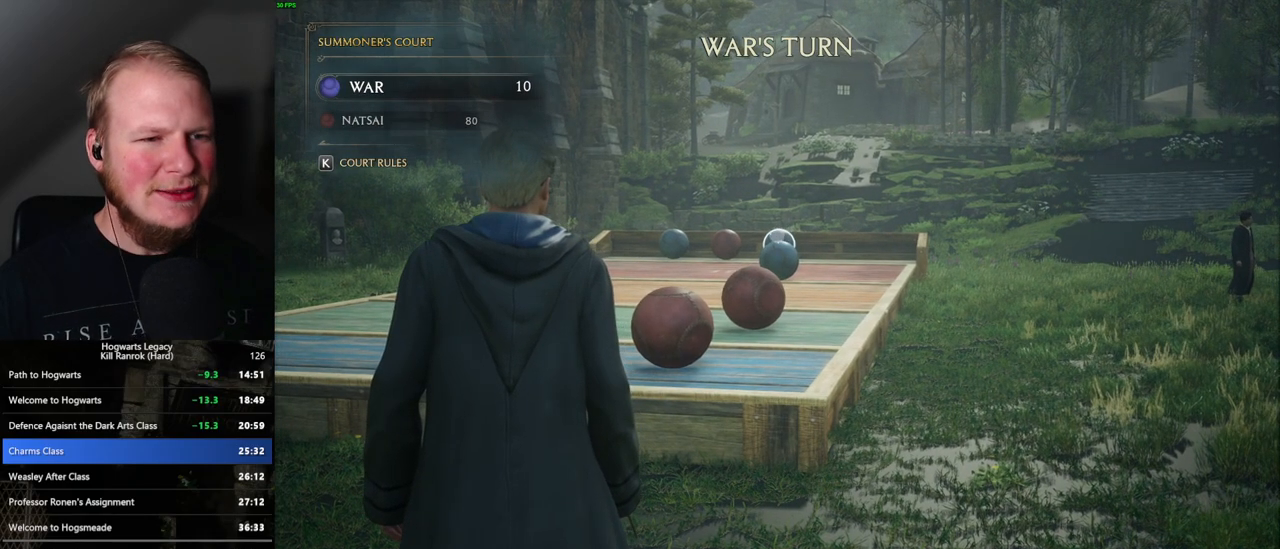
{"keys": [], "mouse": ["right"], "events": [[67, "4", "down"], [117, "4", "up"], [217, "4", "down"], [283, "4", "up"], [350, "4", "down"], [417, "4", "up"]]}
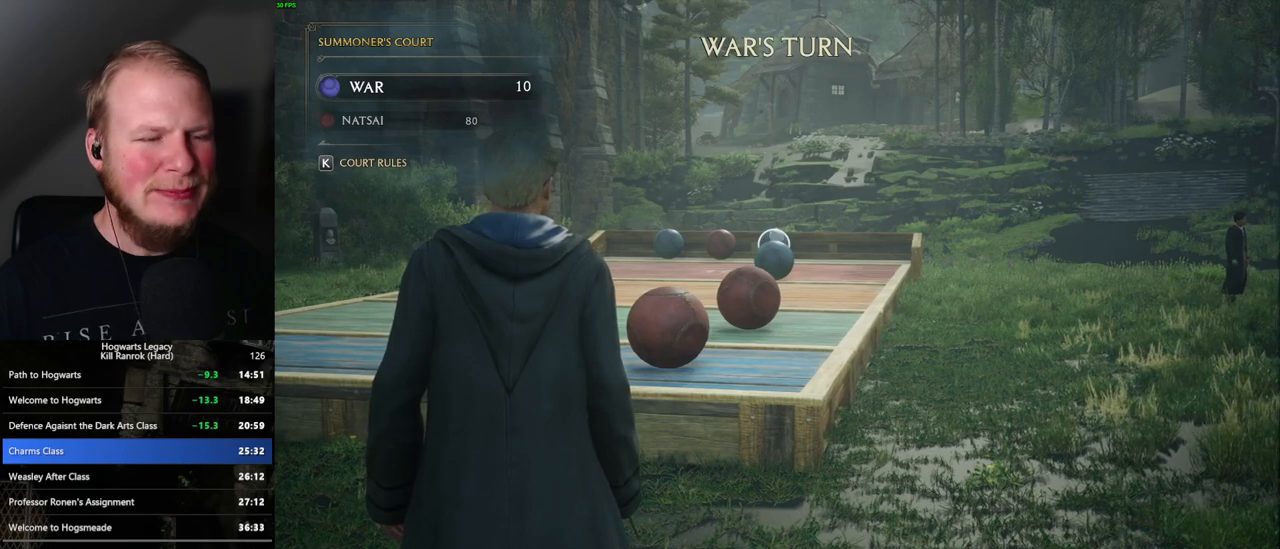
{"keys": ["4"], "mouse": ["right"], "events": [[17, "4", "down"], [67, "4", "up"], [150, "4", "down"], [217, "4", "up"], [317, "4", "down"], [383, "4", "up"], [450, "4", "down"]]}
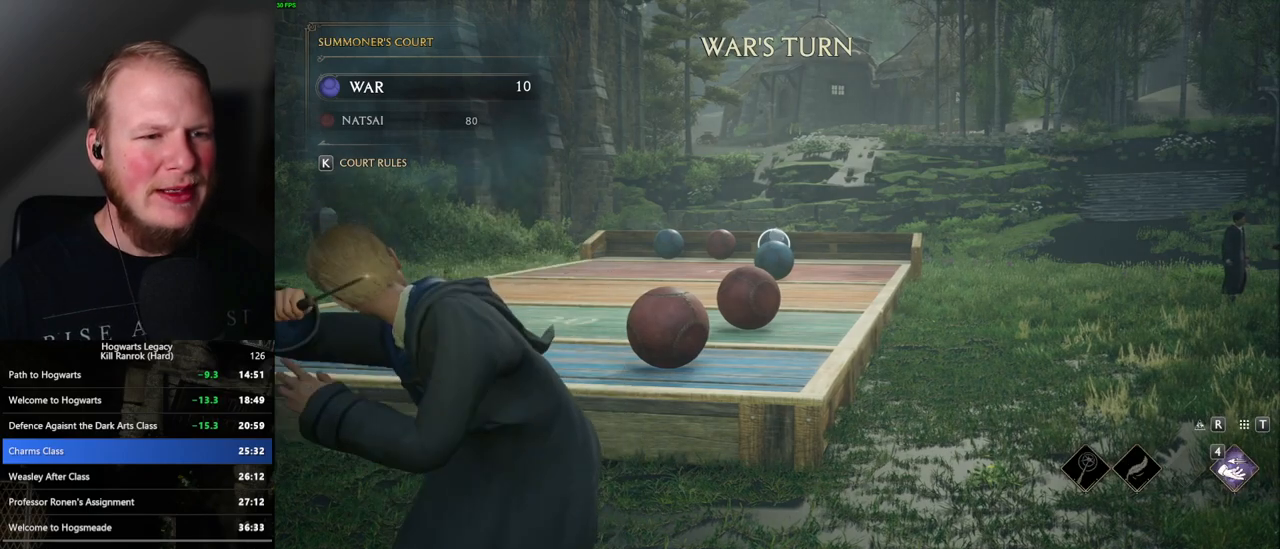
{"keys": [], "mouse": ["right"], "events": [[33, "4", "up"], [100, "4", "down"], [167, "4", "up"], [233, "4", "down"], [300, "4", "up"], [383, "4", "down"], [450, "4", "up"]]}
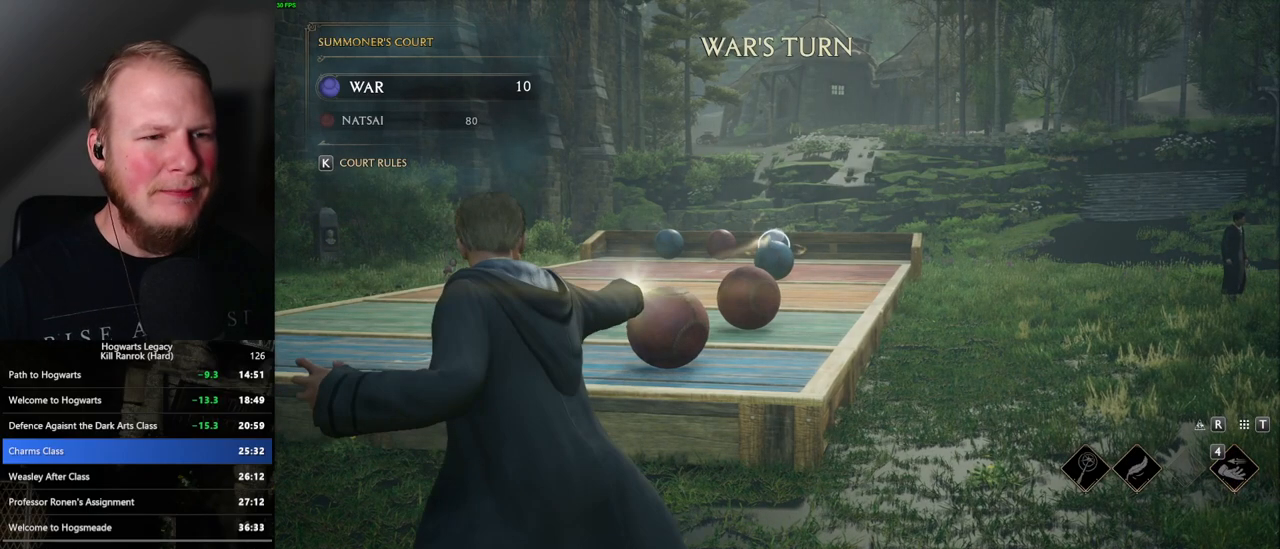
{"keys": ["4"], "mouse": ["right"], "events": [[33, "4", "down"], [100, "4", "up"], [167, "4", "down"], [250, "4", "up"], [317, "4", "down"], [383, "4", "up"], [450, "4", "down"]]}
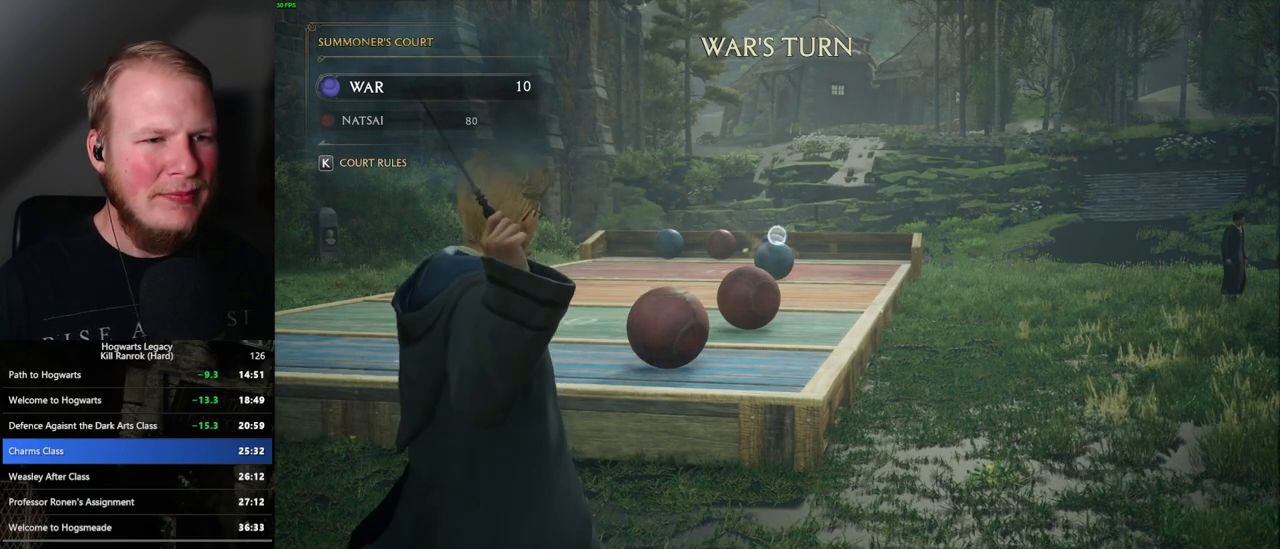
{"keys": ["4"], "mouse": ["right"], "events": [[33, "4", "up"], [117, "4", "down"], [183, "4", "up"], [233, "4", "down"]]}
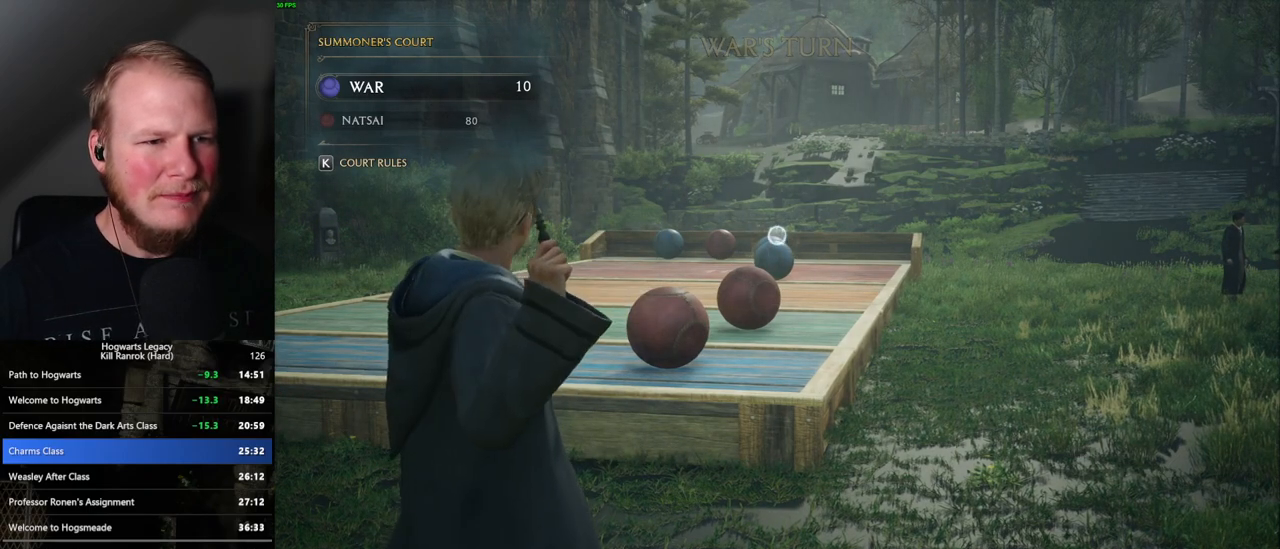
{"keys": [], "mouse": ["right"], "events": [[100, "4", "up"]]}
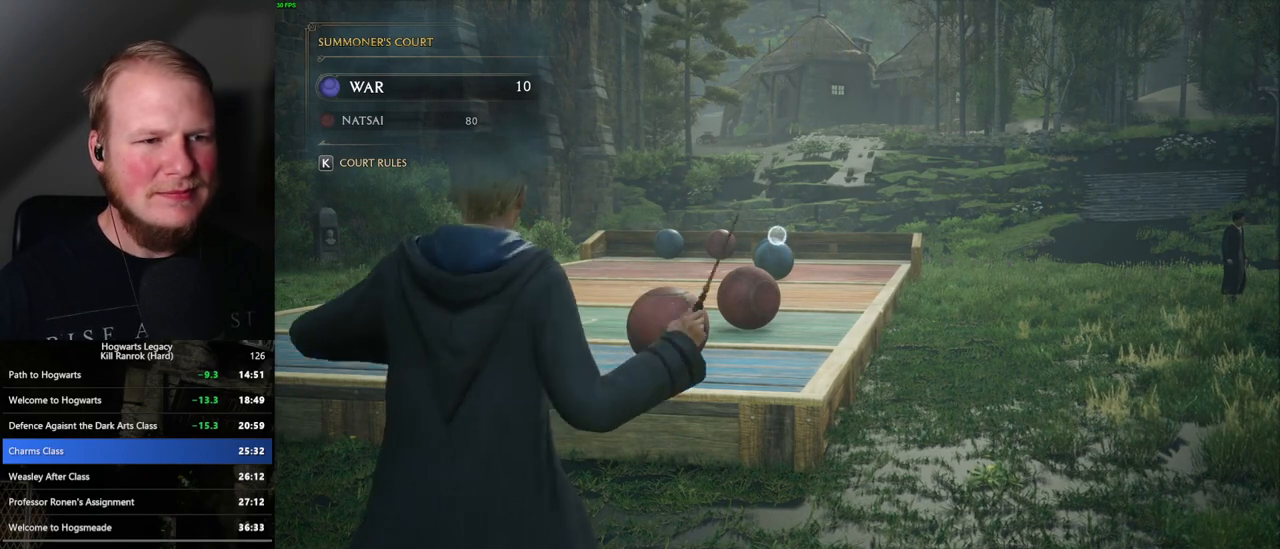
{"keys": ["a", "s"], "mouse": ["right"], "events": [[283, "s", "down"], [367, "a", "down"]]}
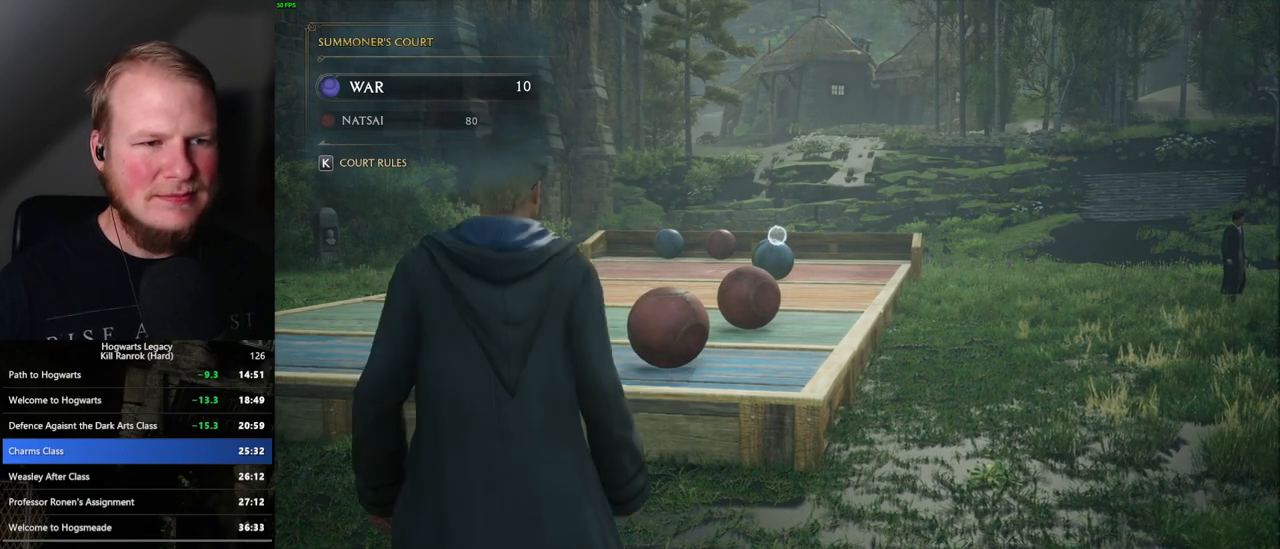
{"keys": ["a", "s"], "mouse": [], "events": [[217, "mouse_right", "up"]]}
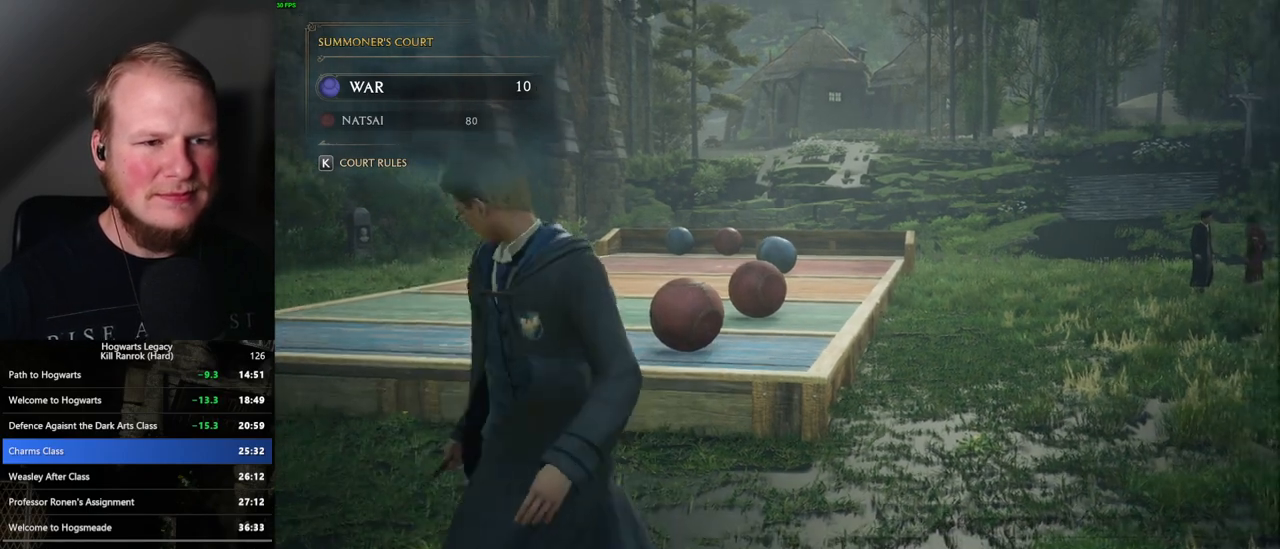
{"keys": ["a"], "mouse": [], "events": [[133, "s", "up"]]}
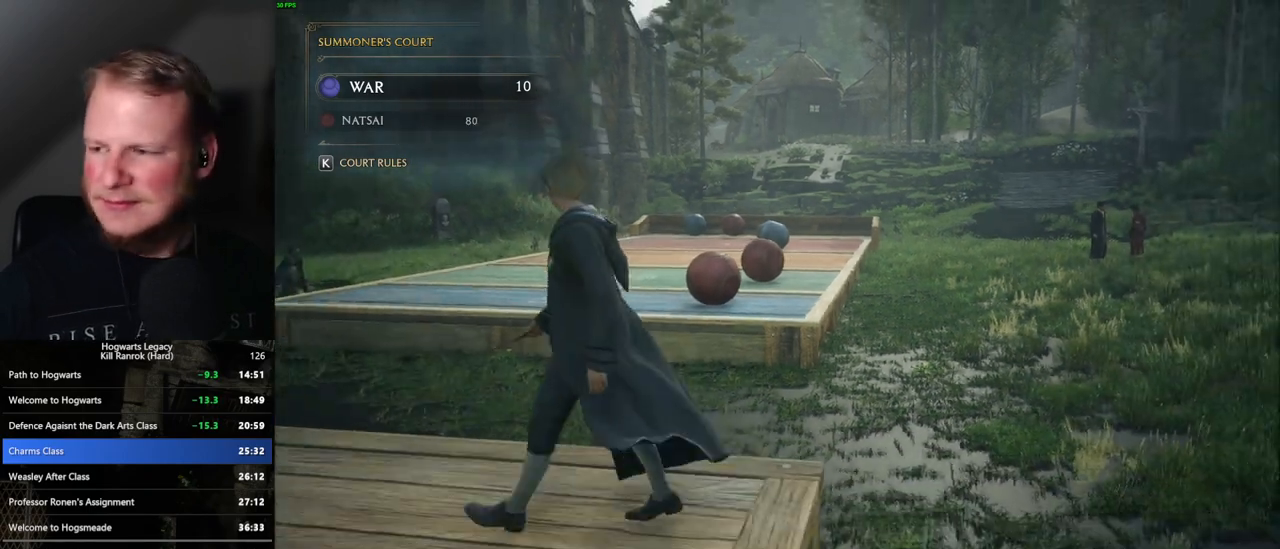
{"keys": ["a", "s"], "mouse": [], "events": [[467, "s", "down"]]}
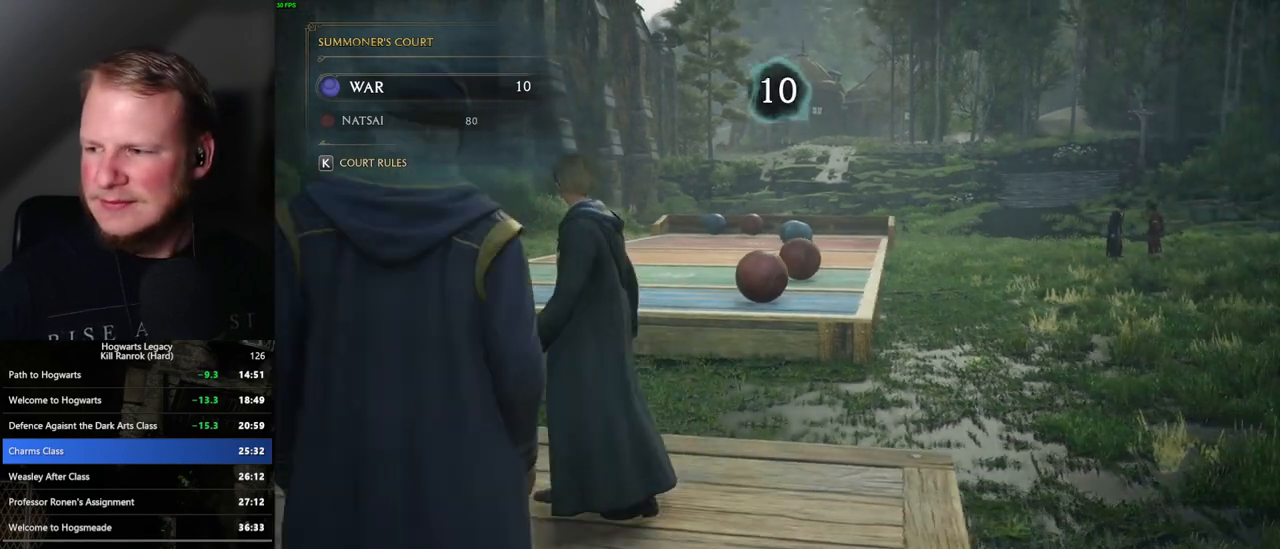
{"keys": ["a"], "mouse": [], "events": [[267, "s", "up"]]}
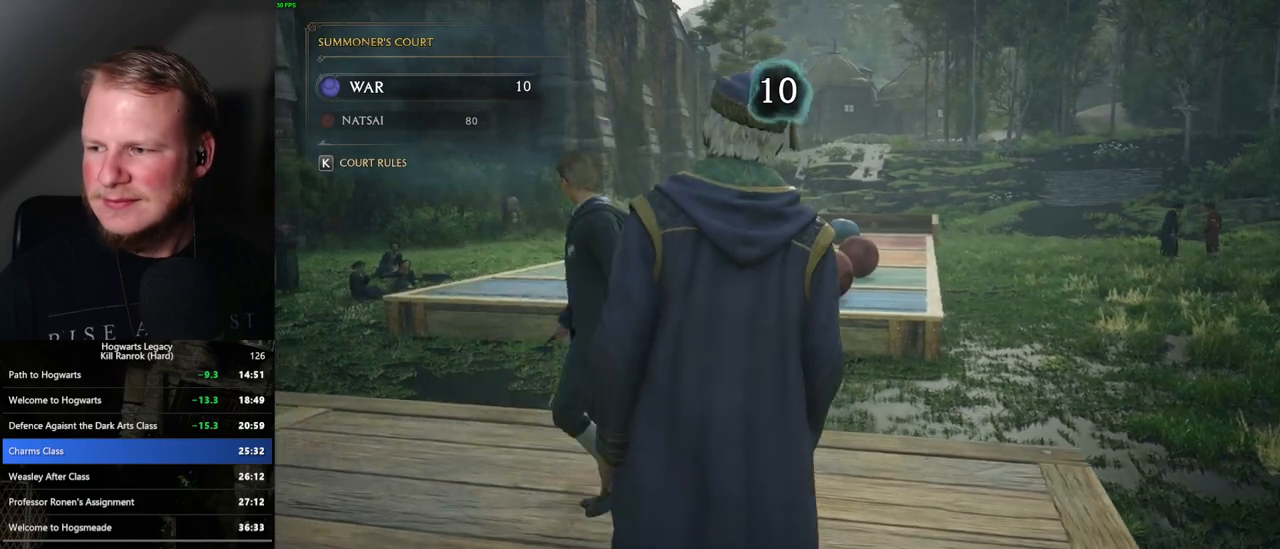
{"keys": ["a", "s"], "mouse": [], "events": [[300, "s", "down"]]}
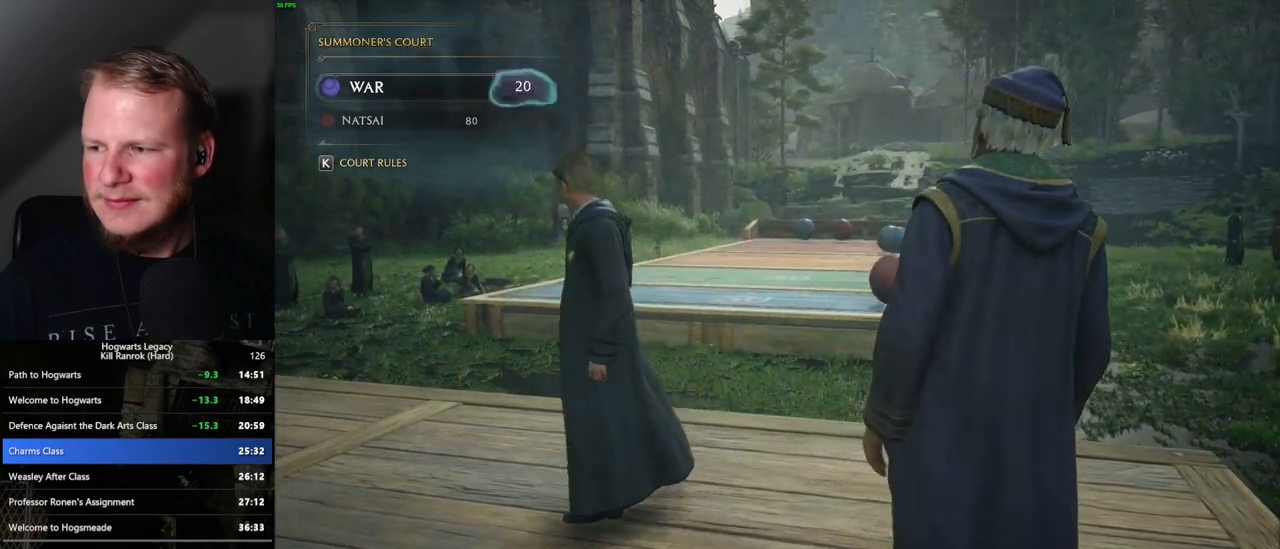
{"keys": ["a"], "mouse": [], "events": [[433, "s", "up"]]}
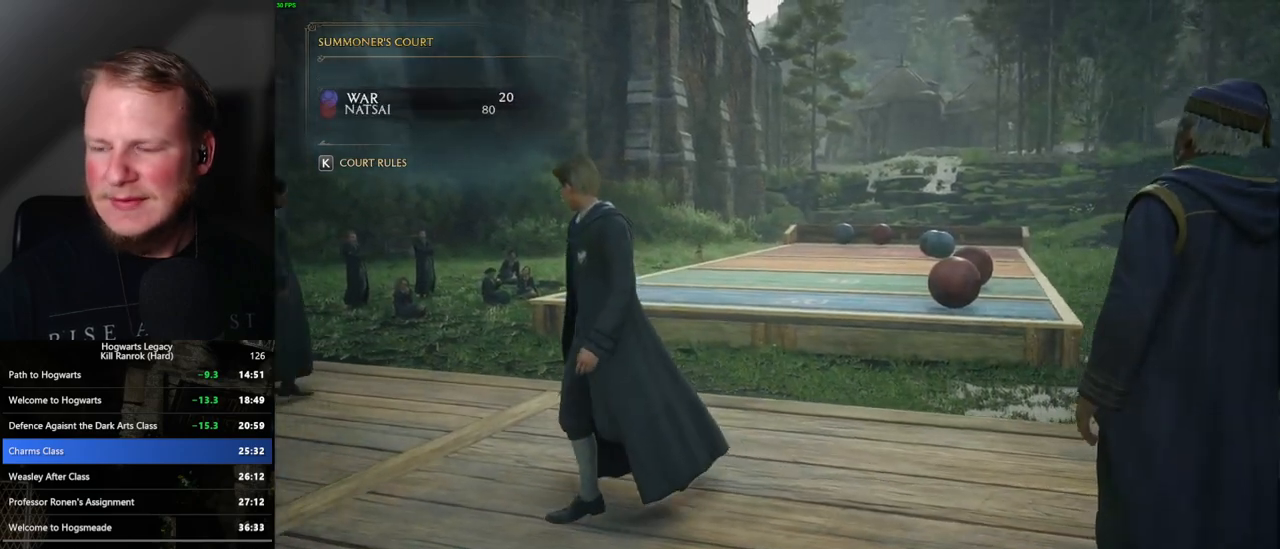
{"keys": ["a"], "mouse": [], "events": []}
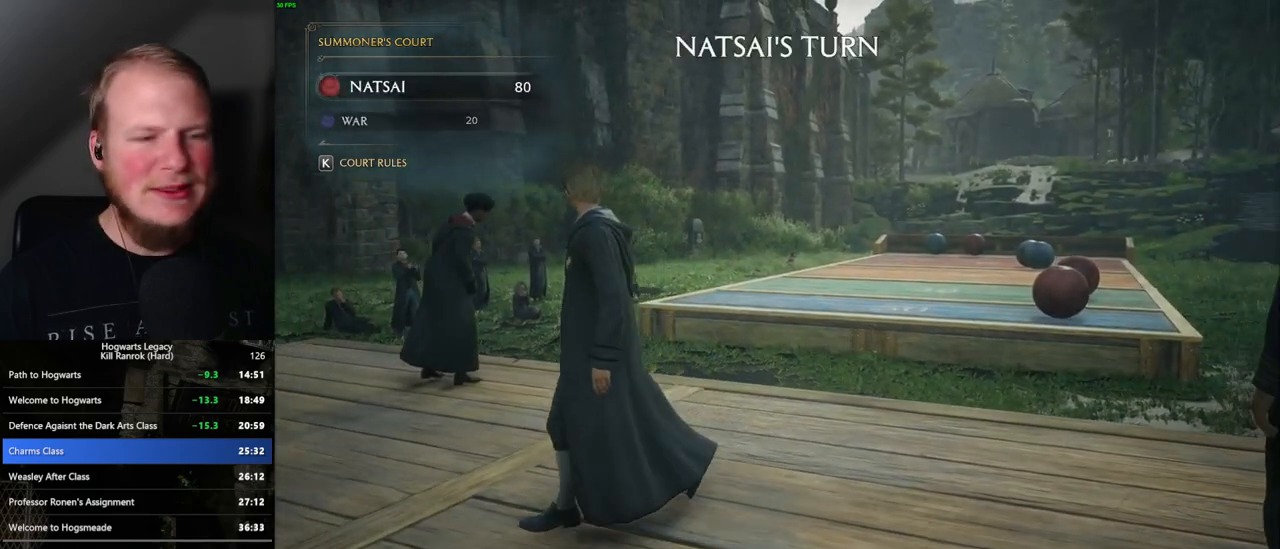
{"keys": ["a"], "mouse": [], "events": []}
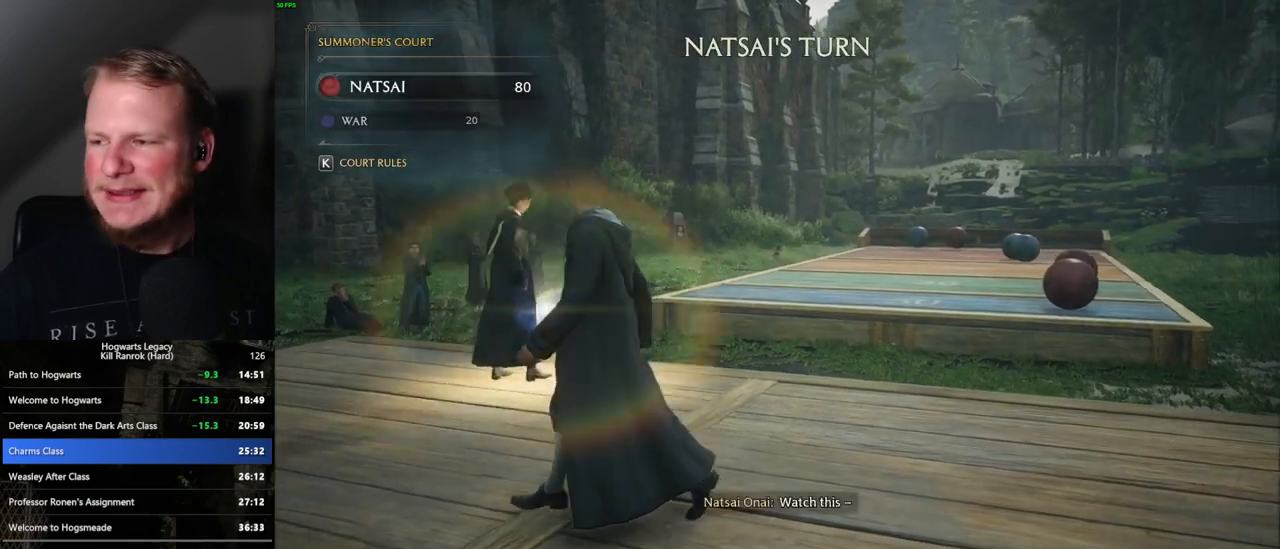
{"keys": ["a", "w"], "mouse": [], "events": [[217, "w", "down"]]}
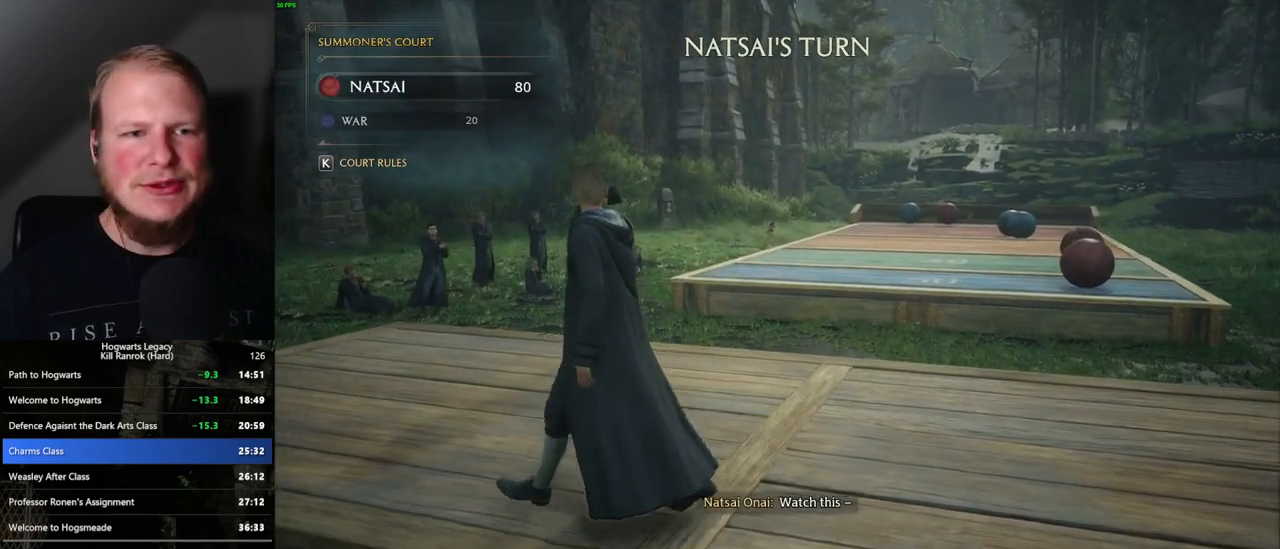
{"keys": ["d", "w"], "mouse": [], "events": [[233, "a", "up"], [267, "a", "down"], [467, "a", "up"], [483, "d", "down"]]}
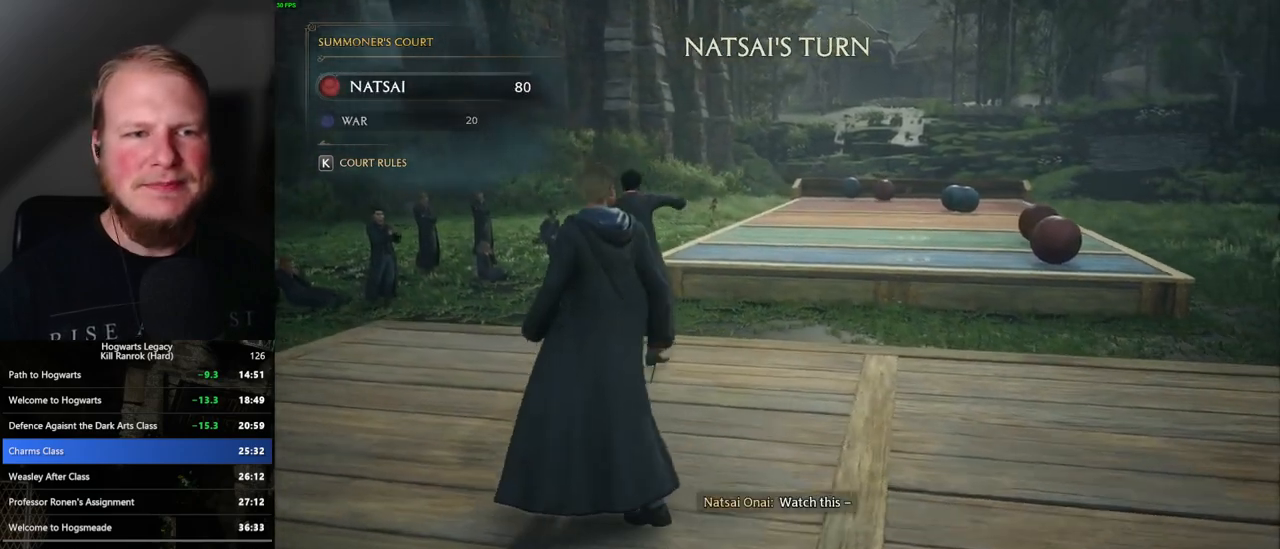
{"keys": ["d"], "mouse": [], "events": [[317, "w", "up"]]}
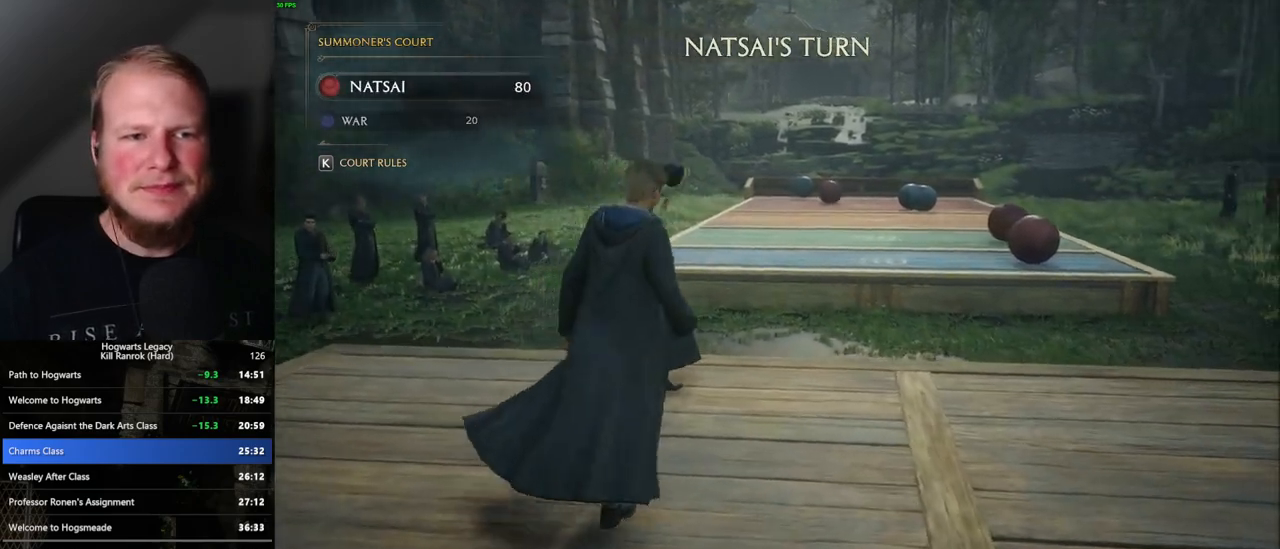
{"keys": ["d", "w"], "mouse": [], "events": [[283, "w", "down"]]}
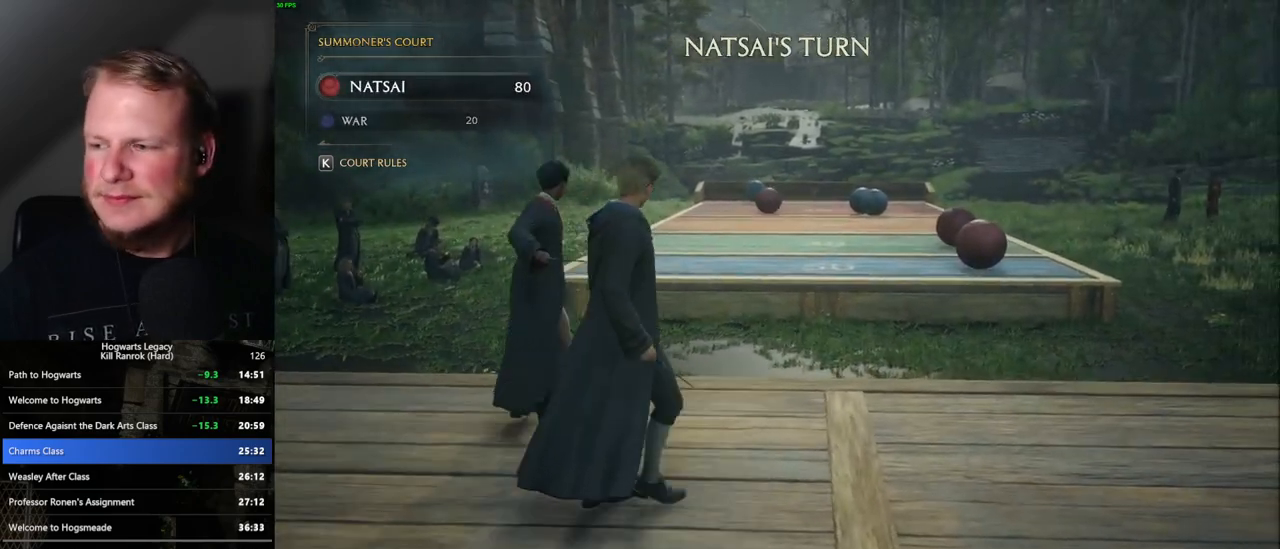
{"keys": ["w"], "mouse": [], "events": [[33, "d", "up"]]}
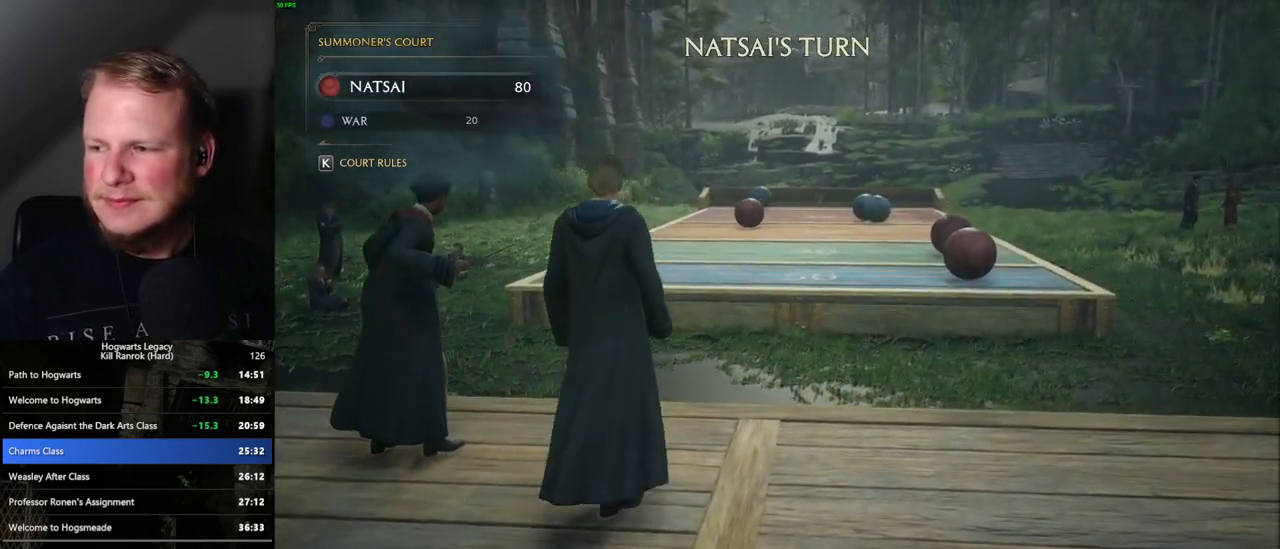
{"keys": ["w"], "mouse": [], "events": []}
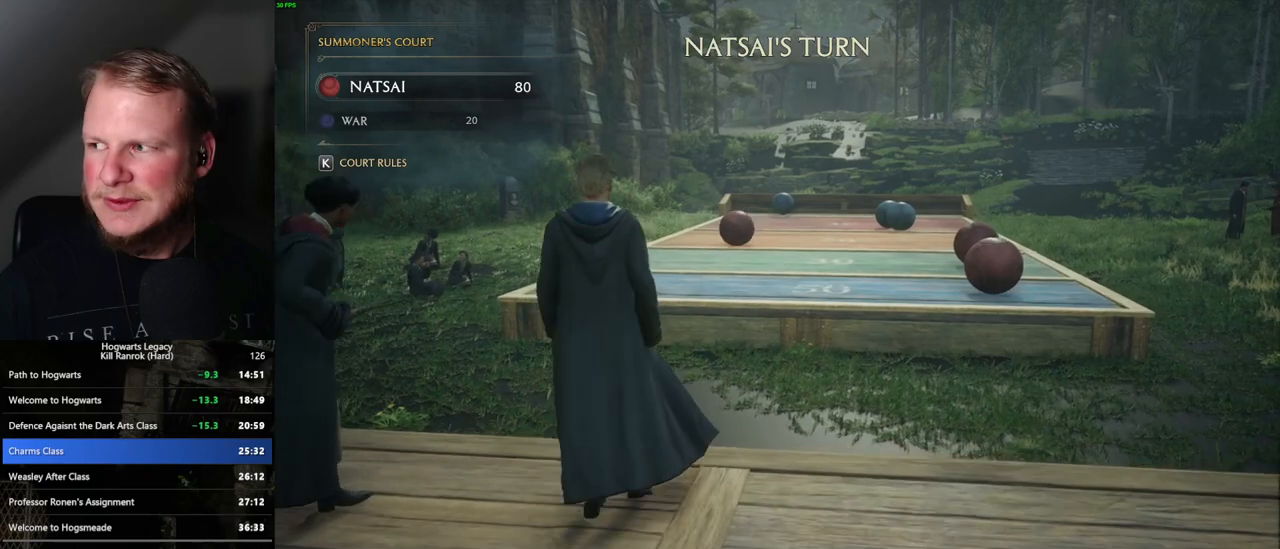
{"keys": ["w"], "mouse": [], "events": []}
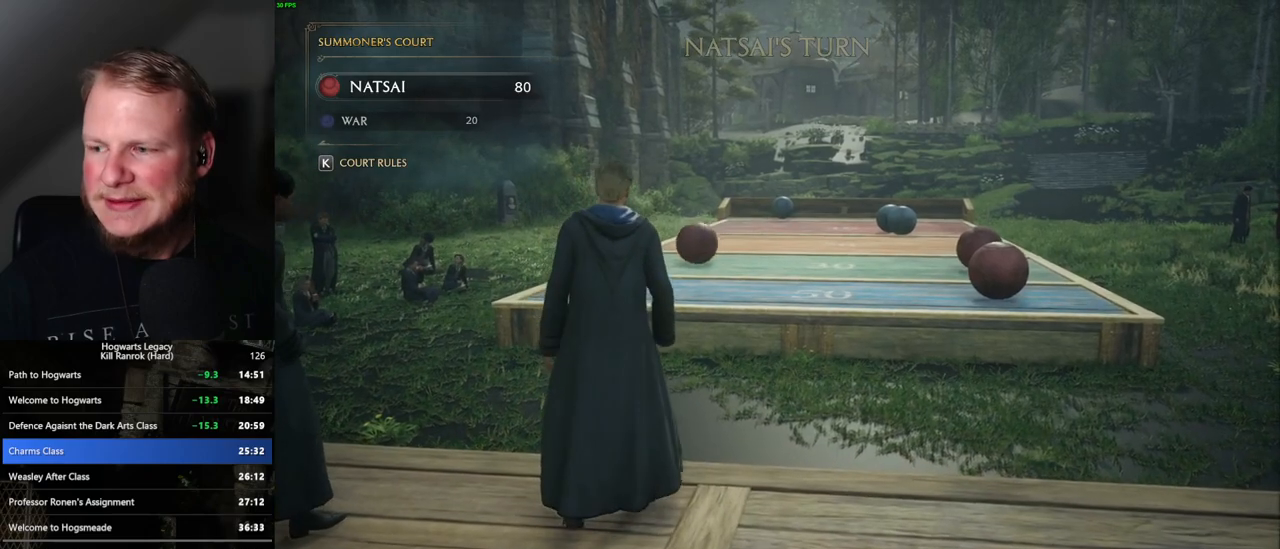
{"keys": ["w"], "mouse": [], "events": []}